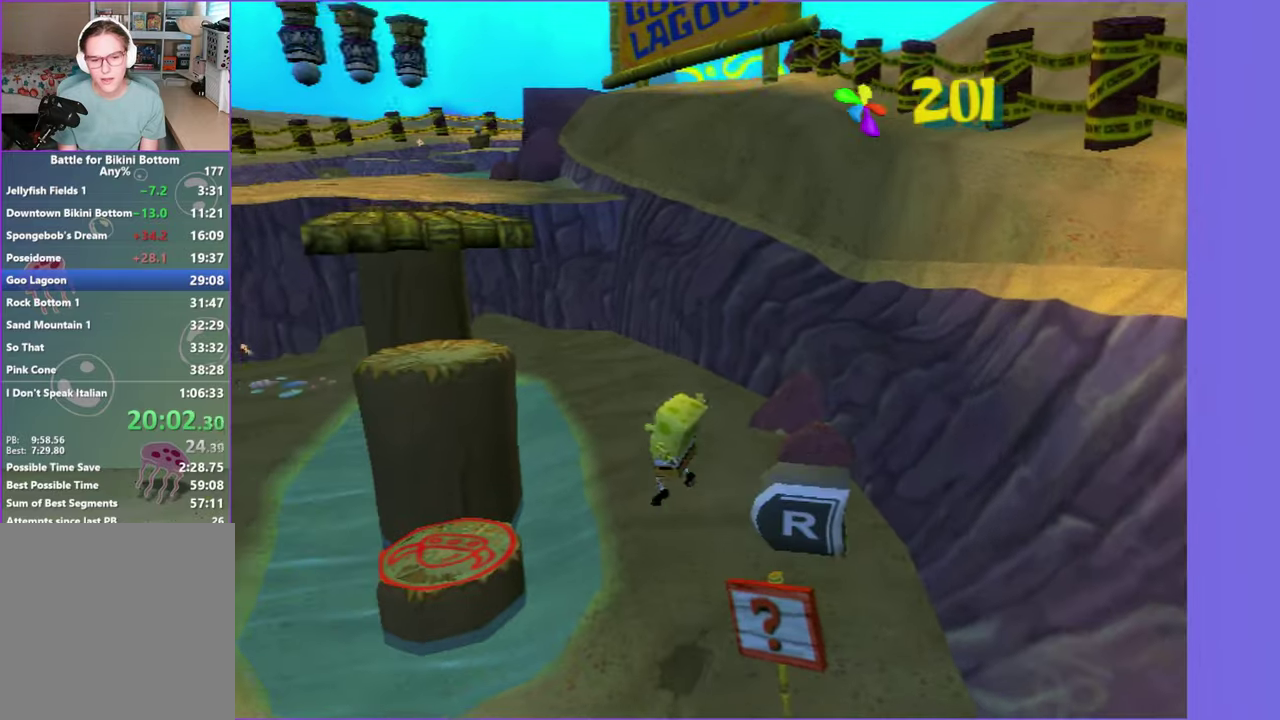
Gameplay with a controller (Xbox layout); each line is a JSON object with the inputs held at the frame after it. "button_events" lists button changes between this image and that frame as [ms after this image, input, new state], when the widget could be followed in between (sticks are given only as held states). Not read: L3 R3.
{"buttons": [], "left_stick": "up-left", "right_stick": "center", "button_events": [[34, "A", "up"], [134, "A", "down"], [484, "A", "up"]]}
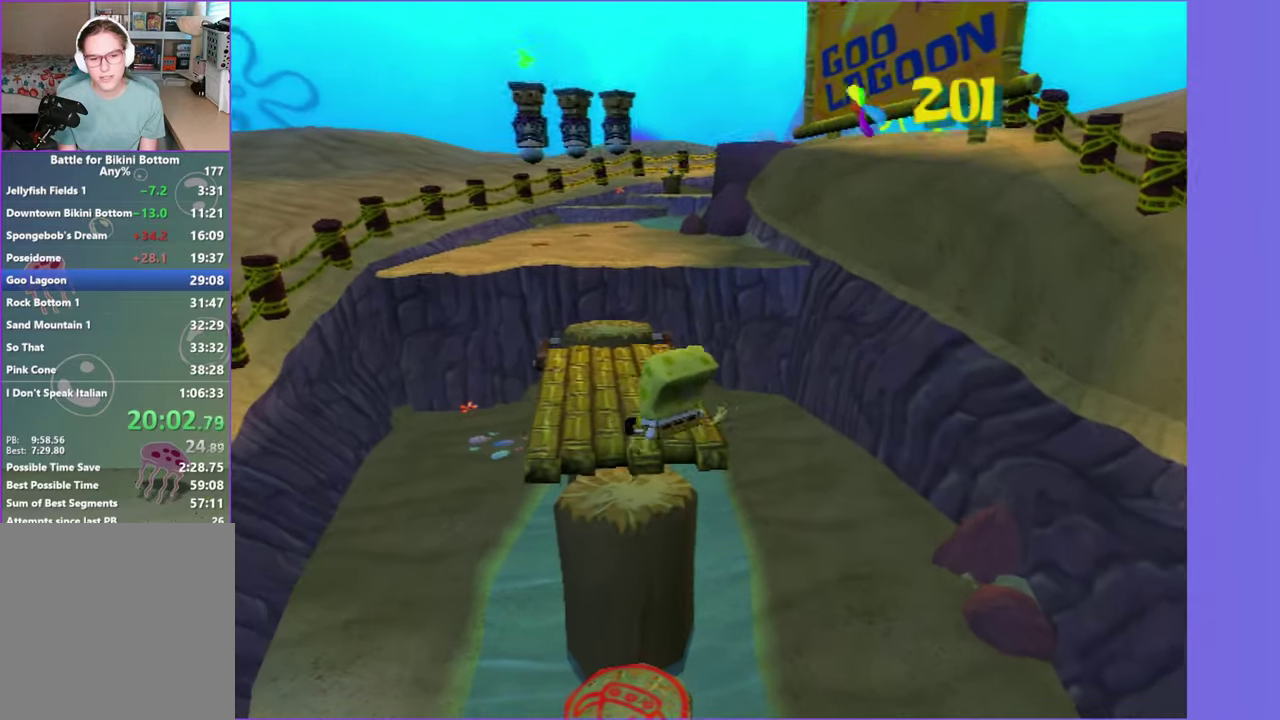
{"buttons": ["A"], "left_stick": "right", "right_stick": "center", "button_events": [[484, "A", "down"]]}
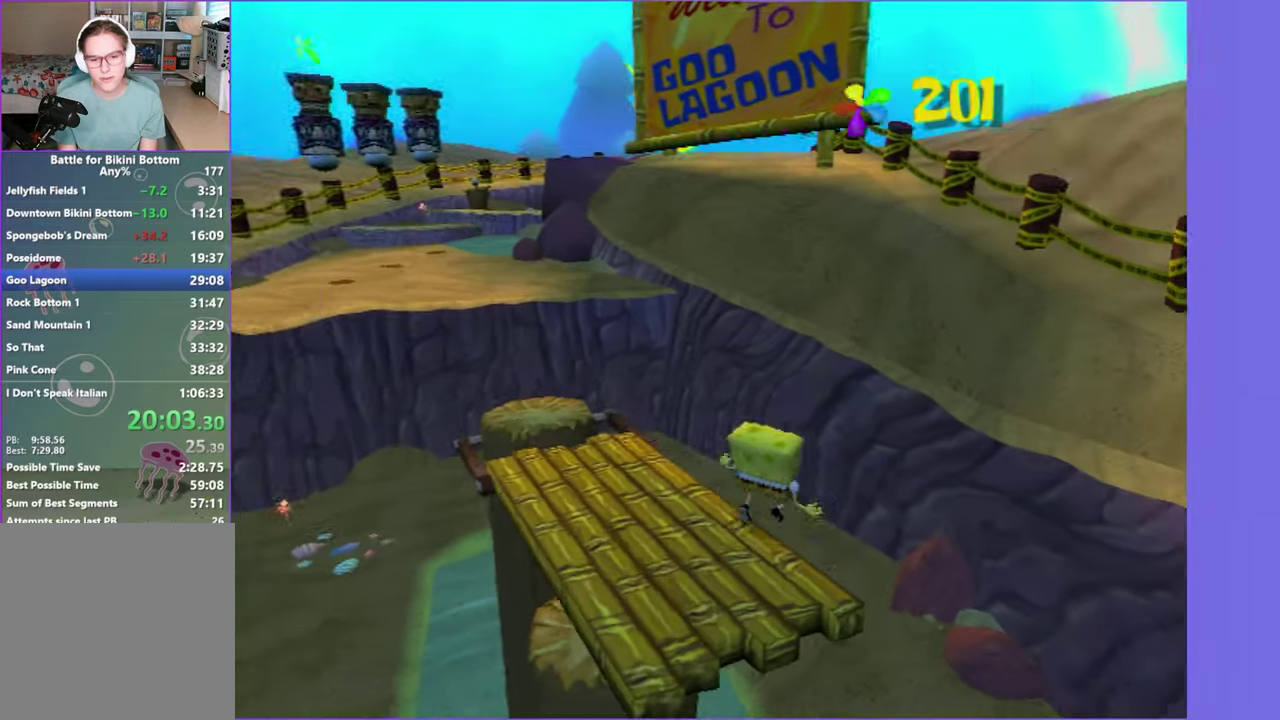
{"buttons": [], "left_stick": "up-right", "right_stick": "center", "button_events": [[300, "A", "up"]]}
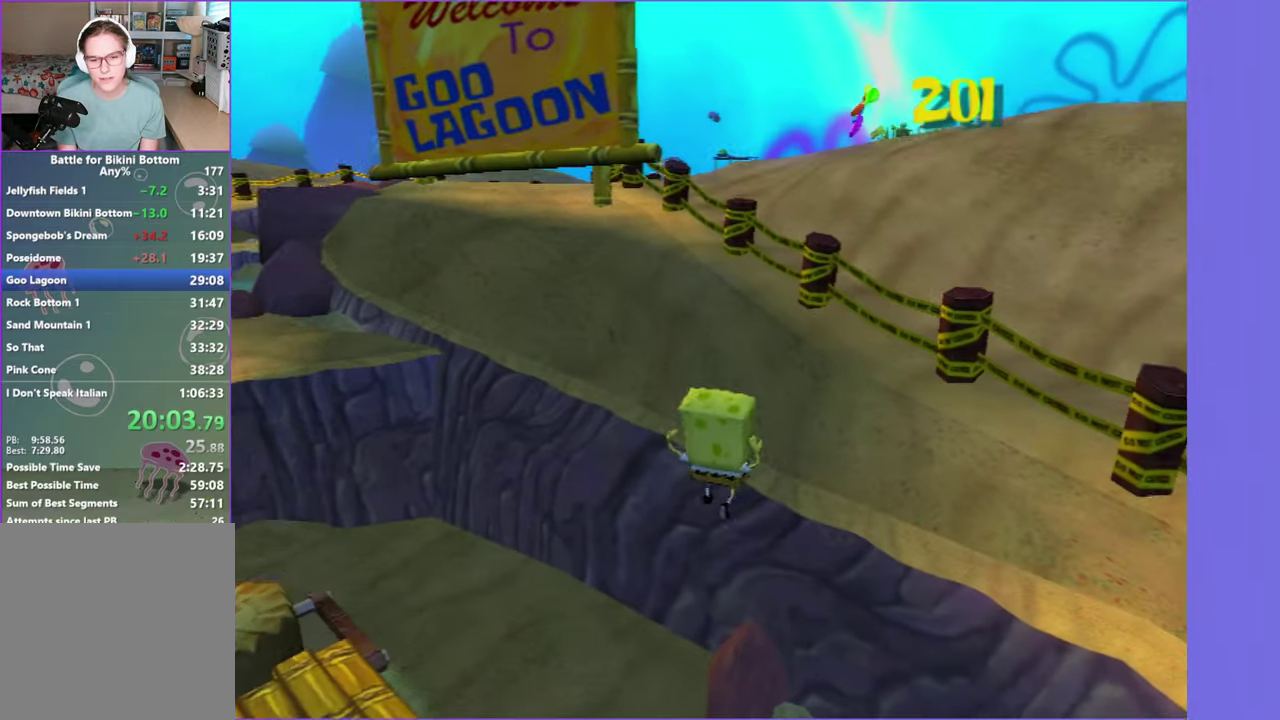
{"buttons": ["A", "X"], "left_stick": "up-right", "right_stick": "center", "button_events": [[34, "A", "down"], [367, "X", "down"]]}
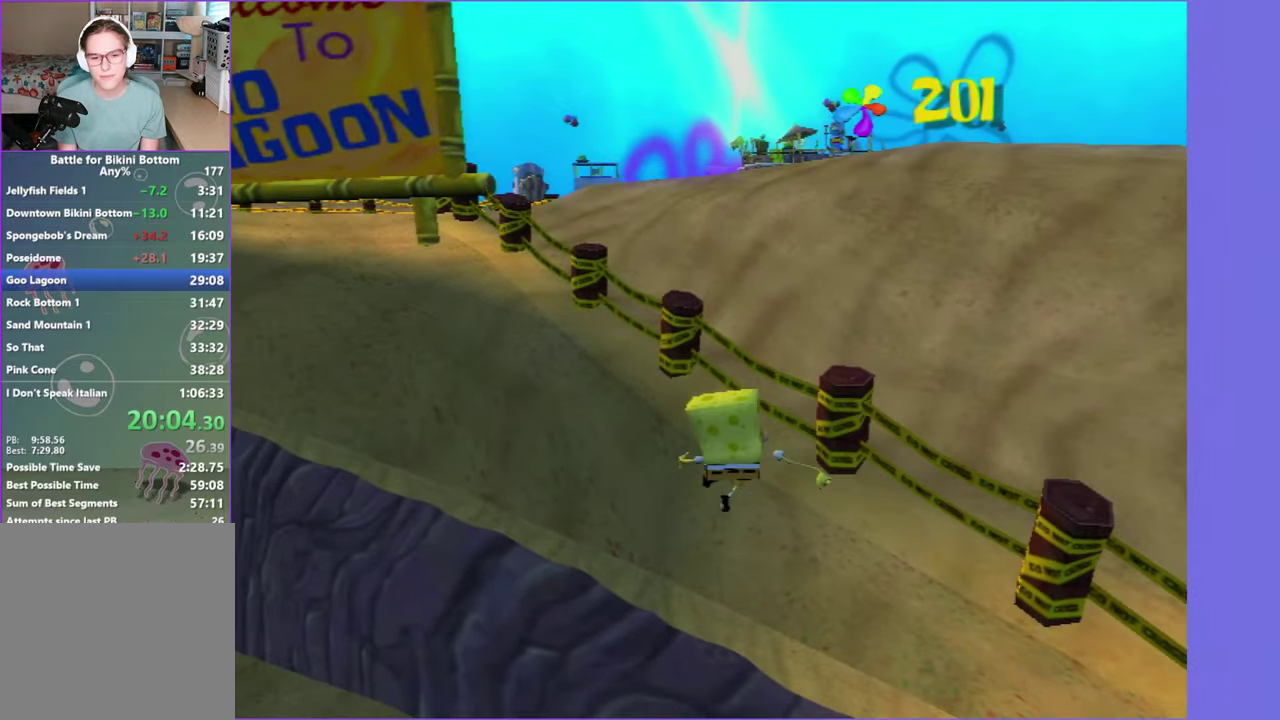
{"buttons": [], "left_stick": "up-left", "right_stick": "center", "button_events": [[417, "X", "up"], [434, "A", "up"]]}
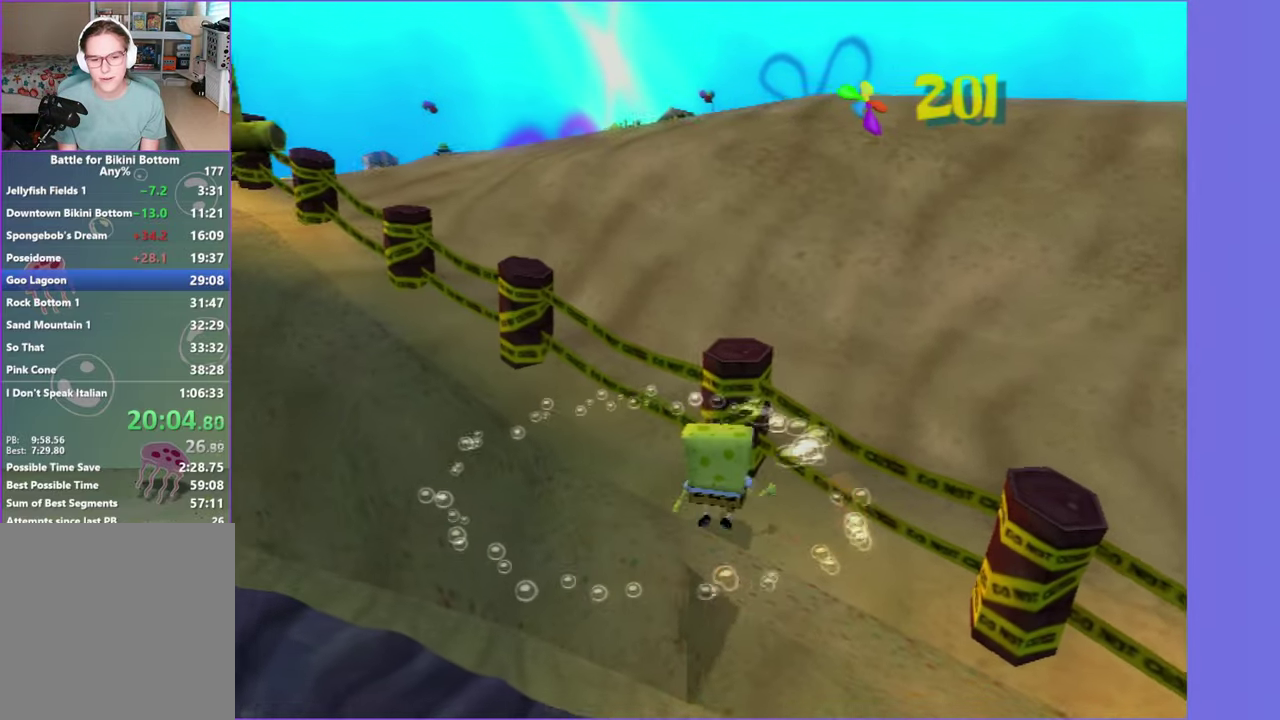
{"buttons": ["A"], "left_stick": "up-left", "right_stick": "center", "button_events": [[50, "A", "down"], [267, "A", "up"], [384, "A", "down"]]}
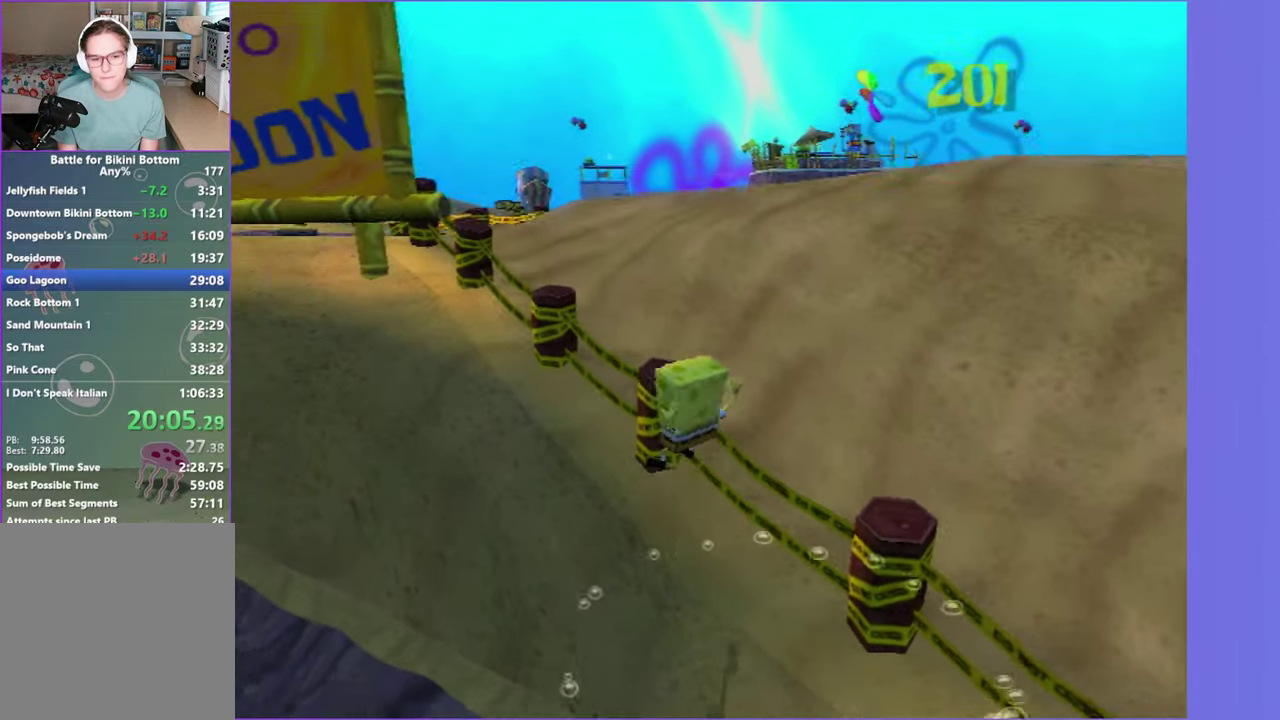
{"buttons": [], "left_stick": "up-left", "right_stick": "center", "button_events": [[84, "A", "up"]]}
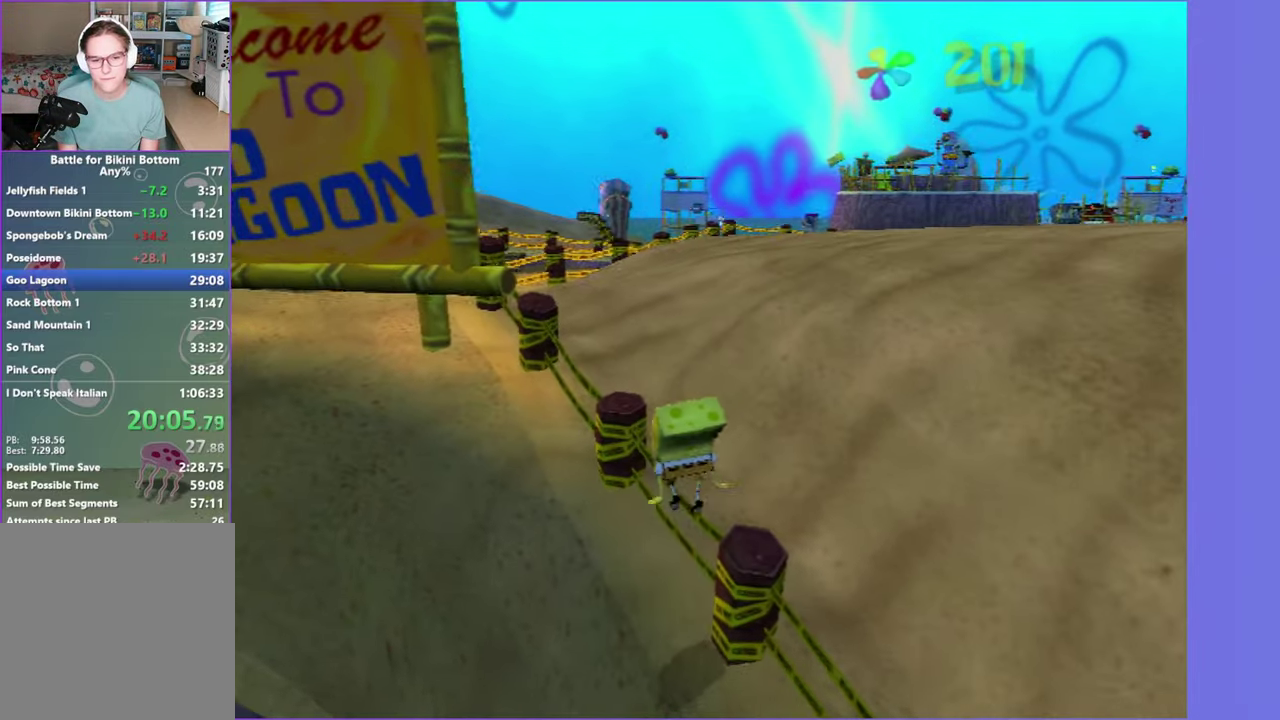
{"buttons": ["A"], "left_stick": "up-left", "right_stick": "center", "button_events": [[34, "A", "down"], [200, "A", "up"], [434, "A", "down"]]}
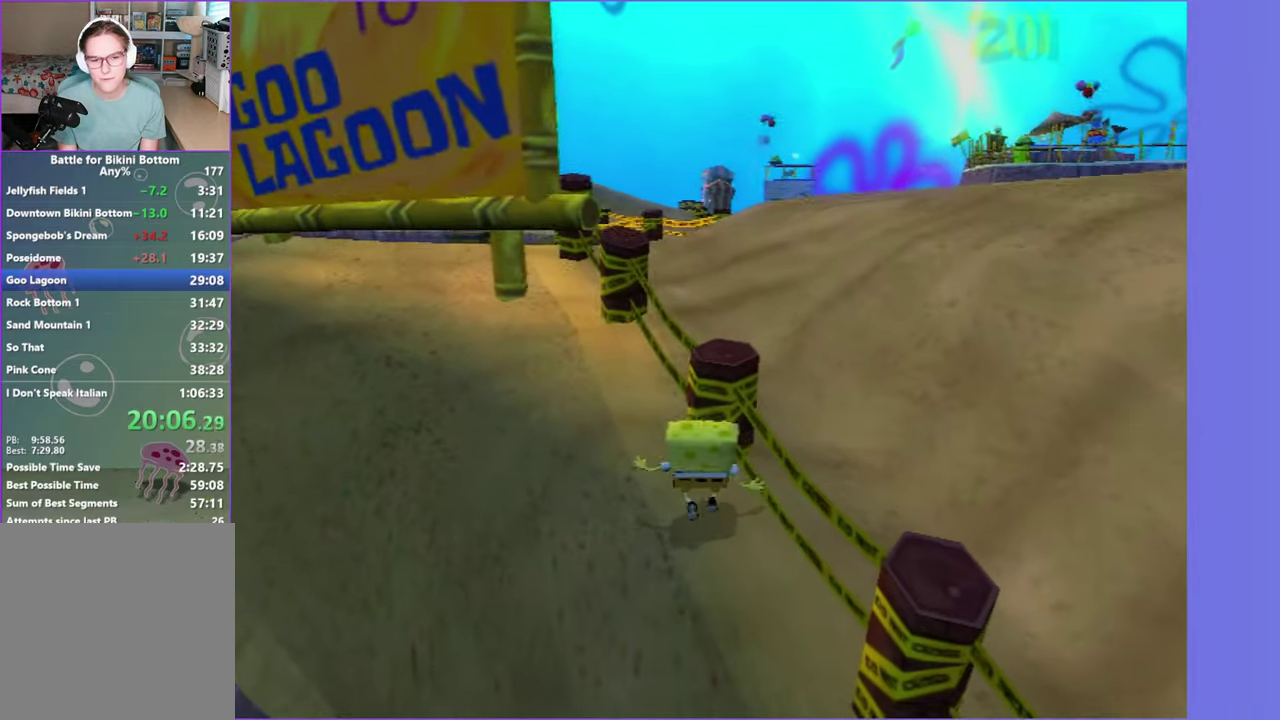
{"buttons": [], "left_stick": "up-left", "right_stick": "center", "button_events": [[84, "A", "up"], [183, "A", "down"], [283, "A", "up"]]}
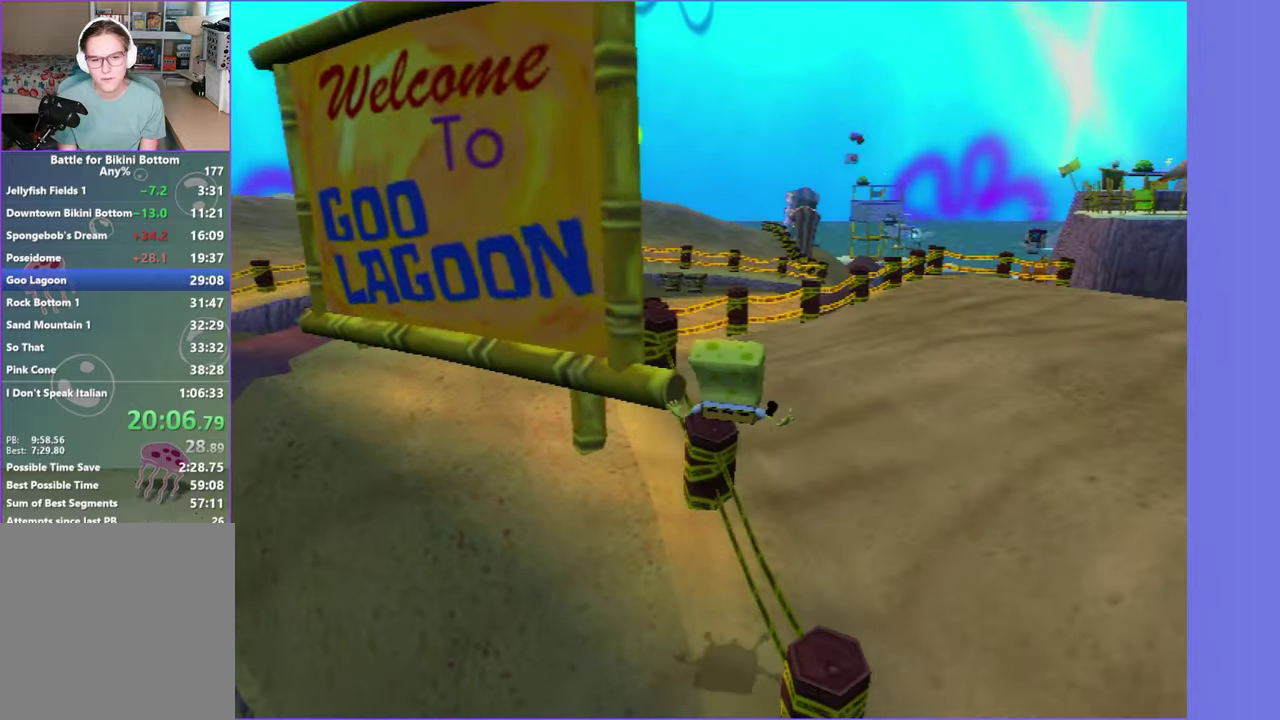
{"buttons": ["A"], "left_stick": "up", "right_stick": "center", "button_events": [[383, "A", "down"]]}
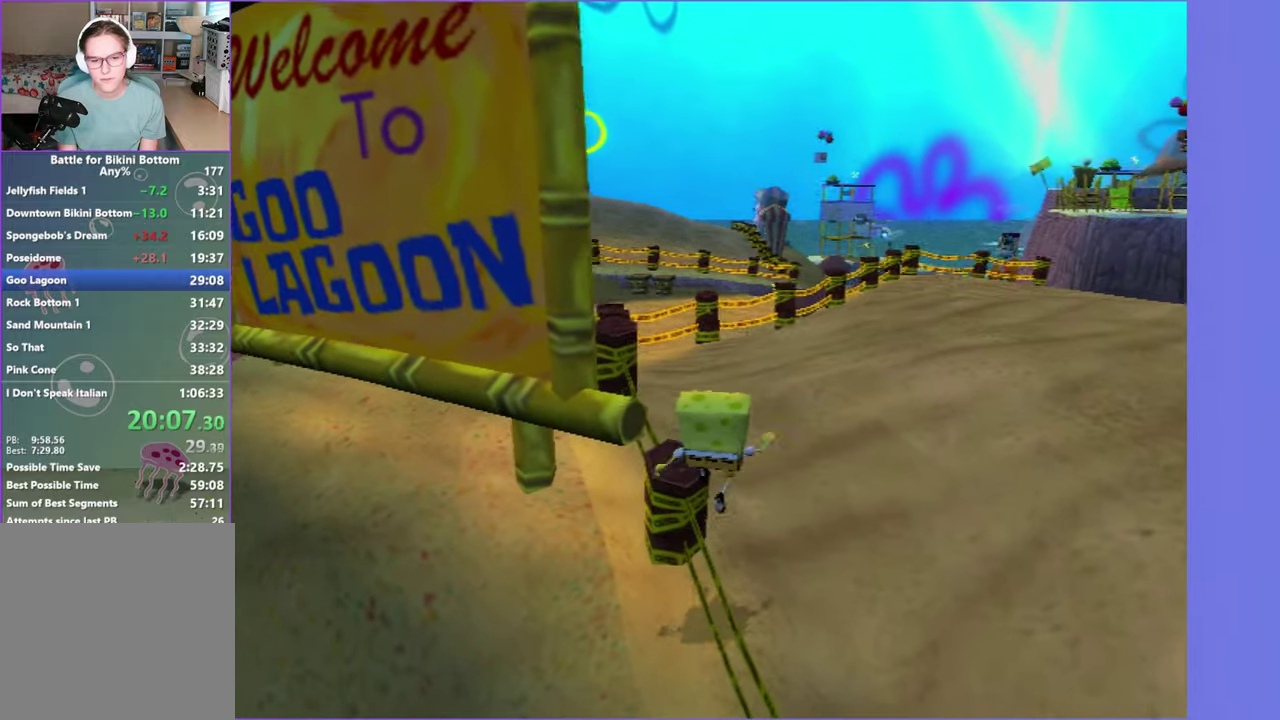
{"buttons": ["A"], "left_stick": "up-left", "right_stick": "center", "button_events": [[83, "A", "up"], [216, "A", "down"]]}
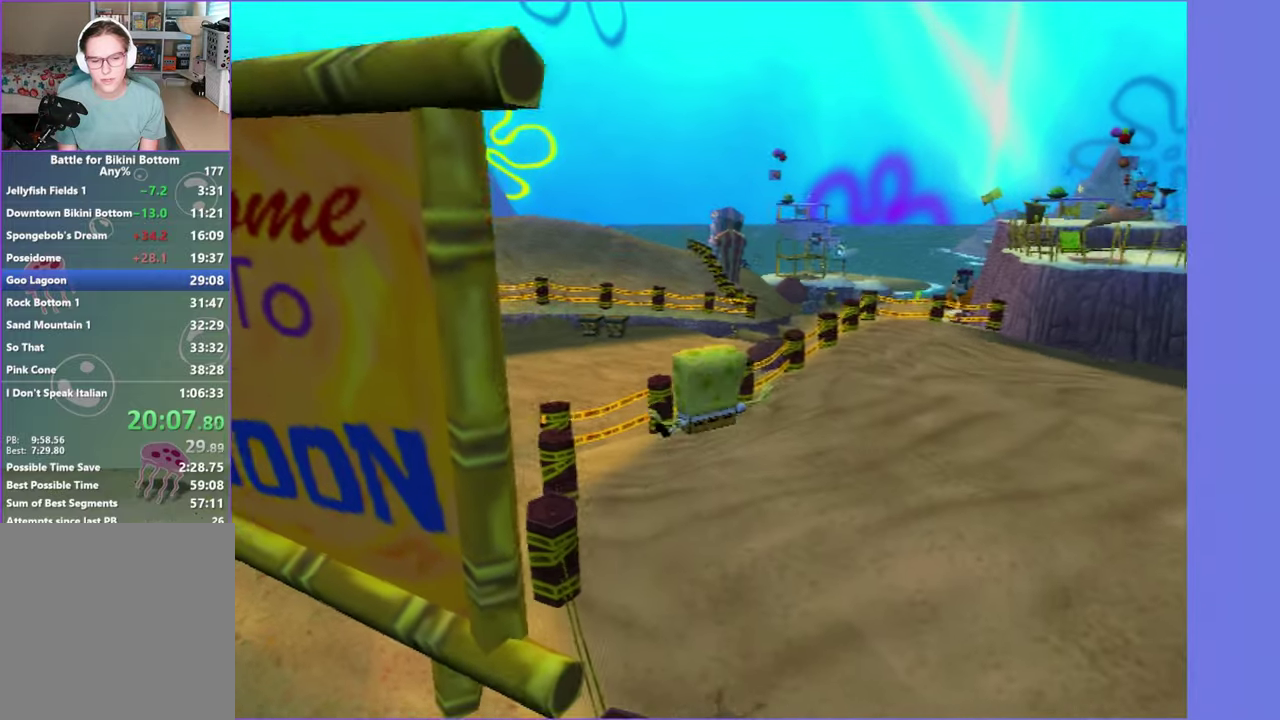
{"buttons": ["A", "X"], "left_stick": "left", "right_stick": "center", "button_events": [[50, "X", "down"]]}
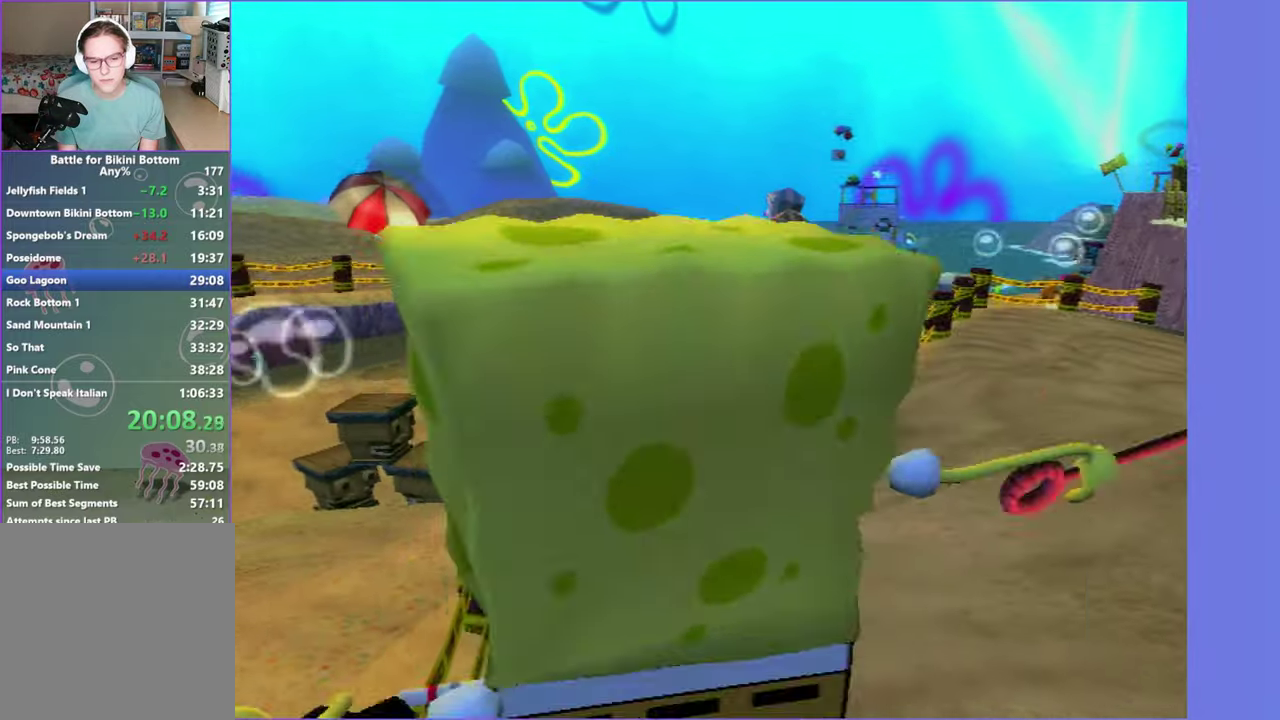
{"buttons": [], "left_stick": "up-right", "right_stick": "center", "button_events": [[83, "X", "up"], [116, "A", "up"], [316, "A", "down"], [483, "A", "up"]]}
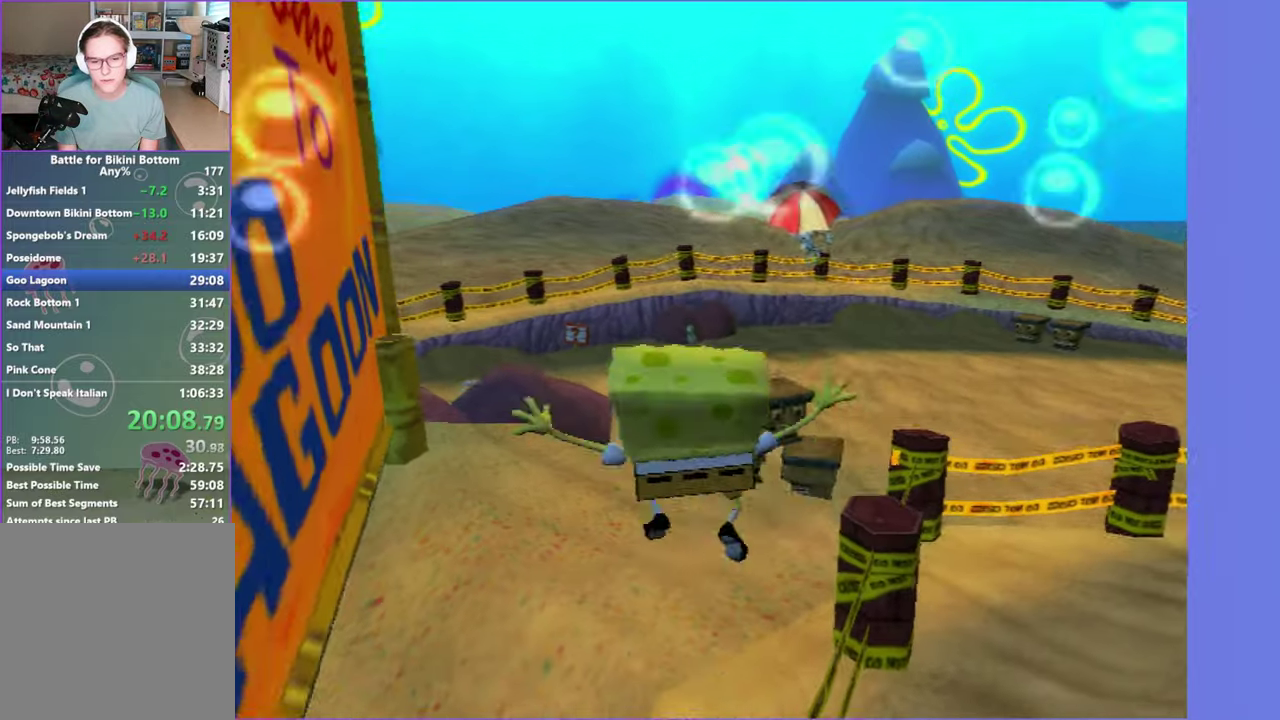
{"buttons": [], "left_stick": "up", "right_stick": "center", "button_events": []}
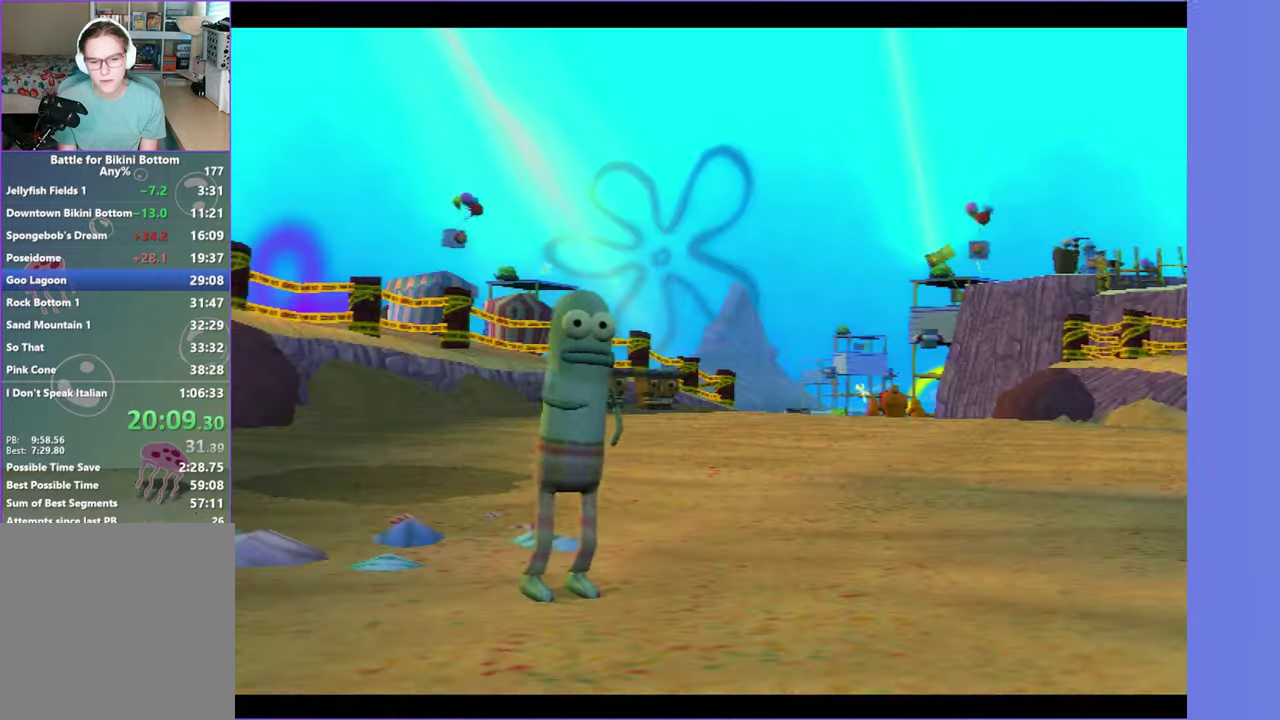
{"buttons": [], "left_stick": "up", "right_stick": "center", "button_events": [[166, "A", "down"], [250, "A", "up"], [383, "A", "down"], [450, "A", "up"]]}
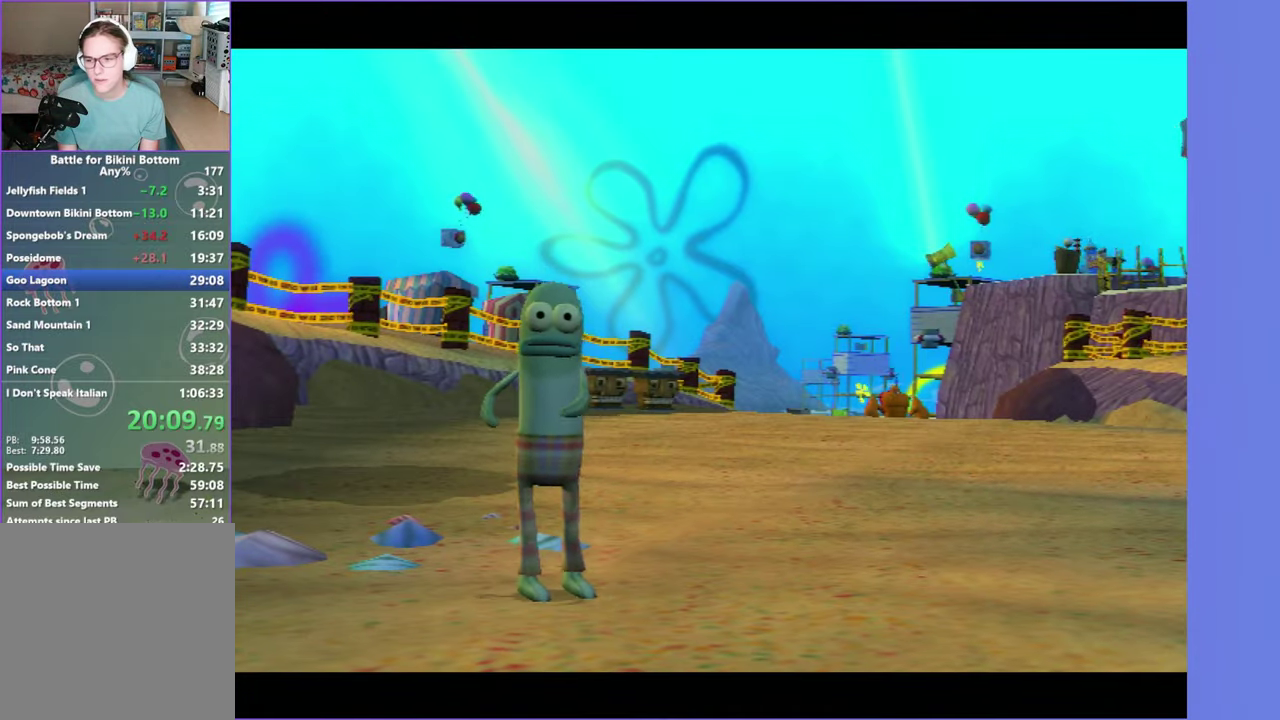
{"buttons": [], "left_stick": "up-right", "right_stick": "center", "button_events": [[50, "A", "down"], [116, "A", "up"], [216, "A", "down"], [283, "A", "up"], [400, "A", "down"], [466, "A", "up"]]}
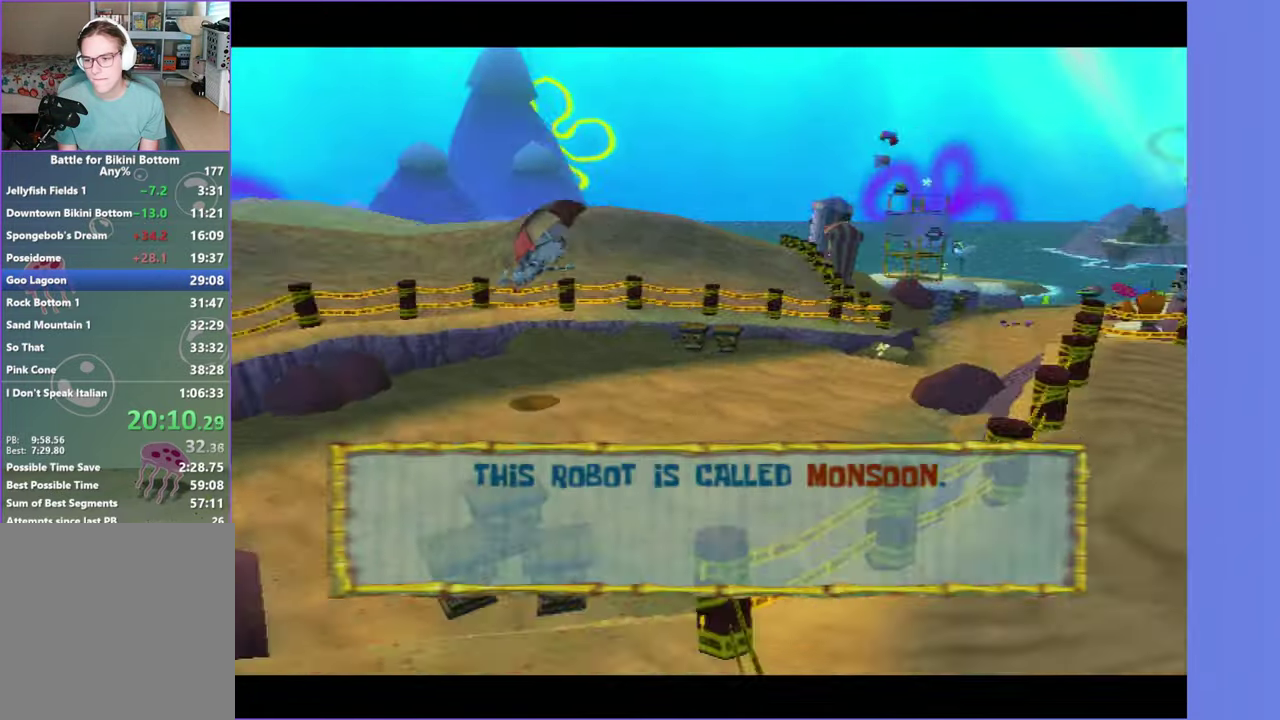
{"buttons": [], "left_stick": "up-right", "right_stick": "center", "button_events": [[66, "A", "down"], [133, "A", "up"], [250, "A", "down"], [333, "A", "up"]]}
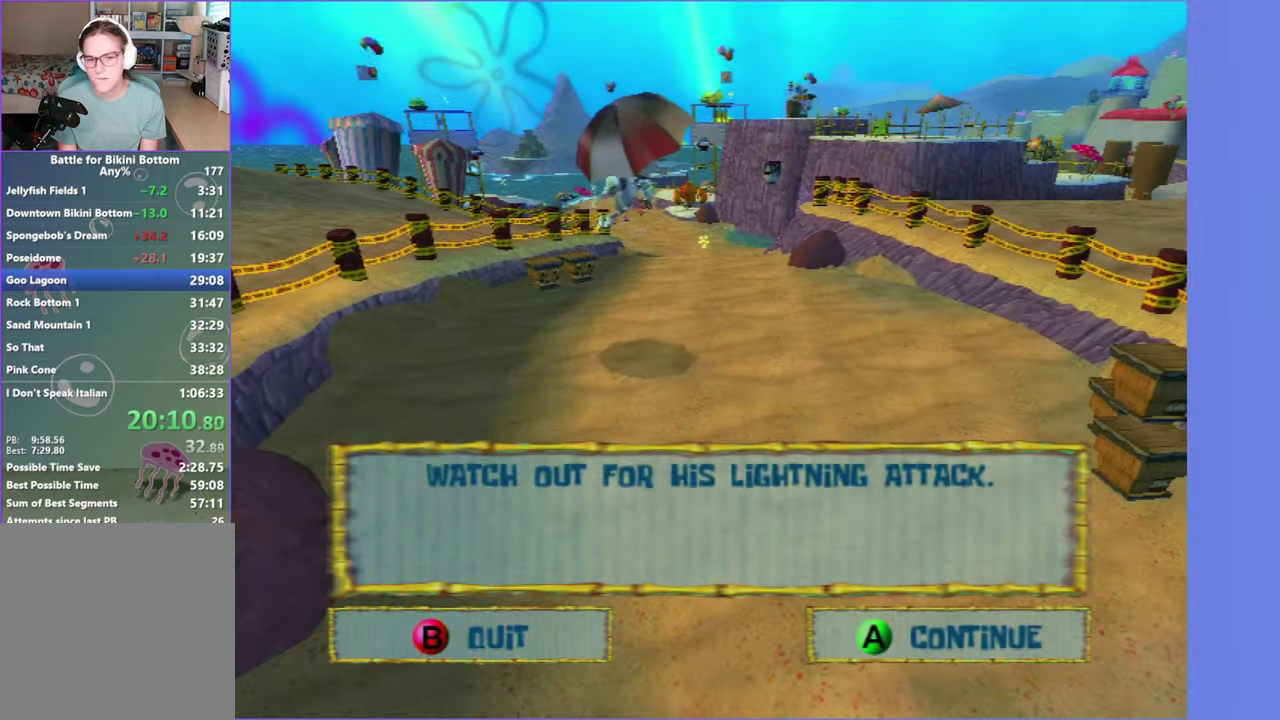
{"buttons": [], "left_stick": "up-left", "right_stick": "center", "button_events": [[33, "B", "down"], [150, "B", "up"]]}
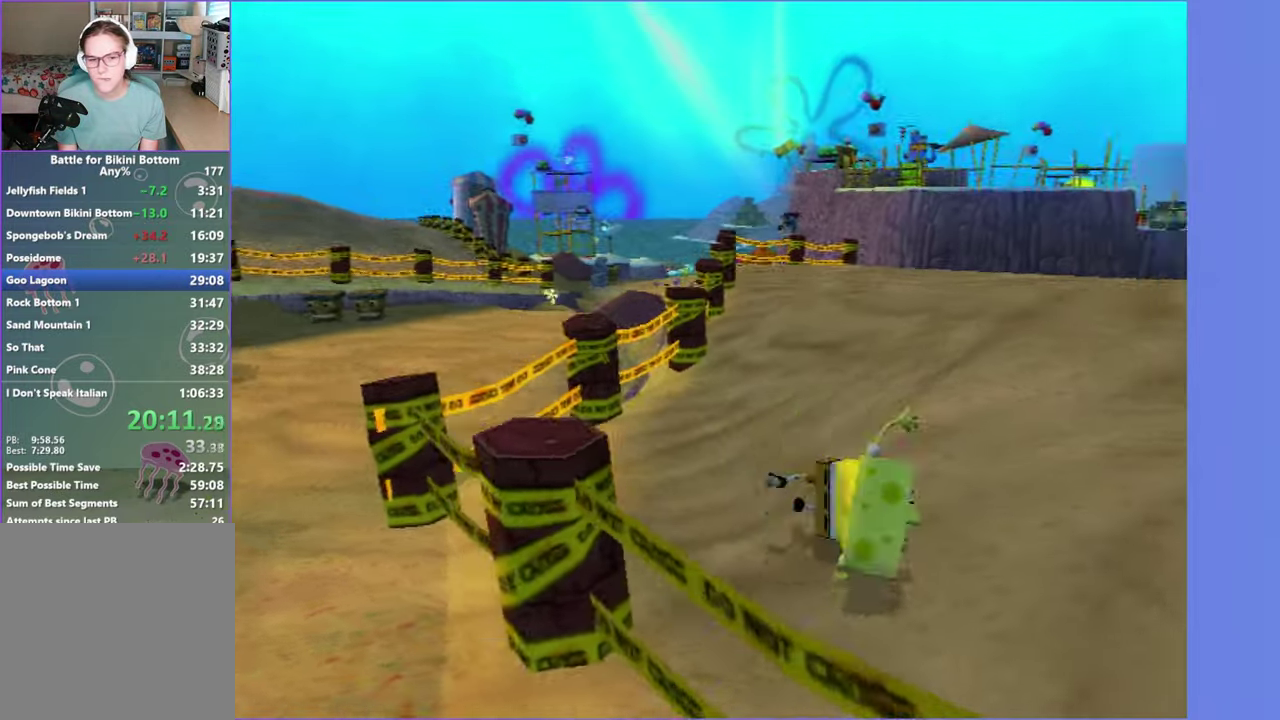
{"buttons": [], "left_stick": "up-left", "right_stick": "center", "button_events": [[116, "A", "down"], [233, "A", "up"]]}
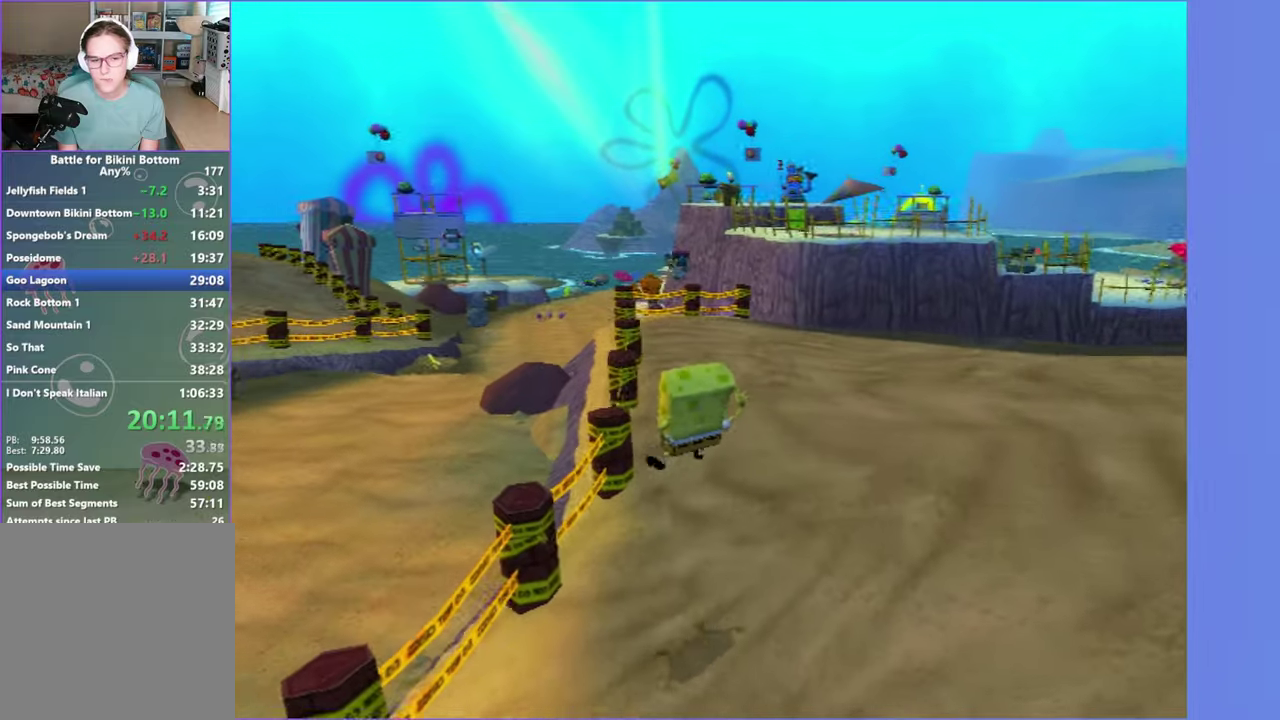
{"buttons": ["A"], "left_stick": "up-left", "right_stick": "center", "button_events": [[400, "A", "down"]]}